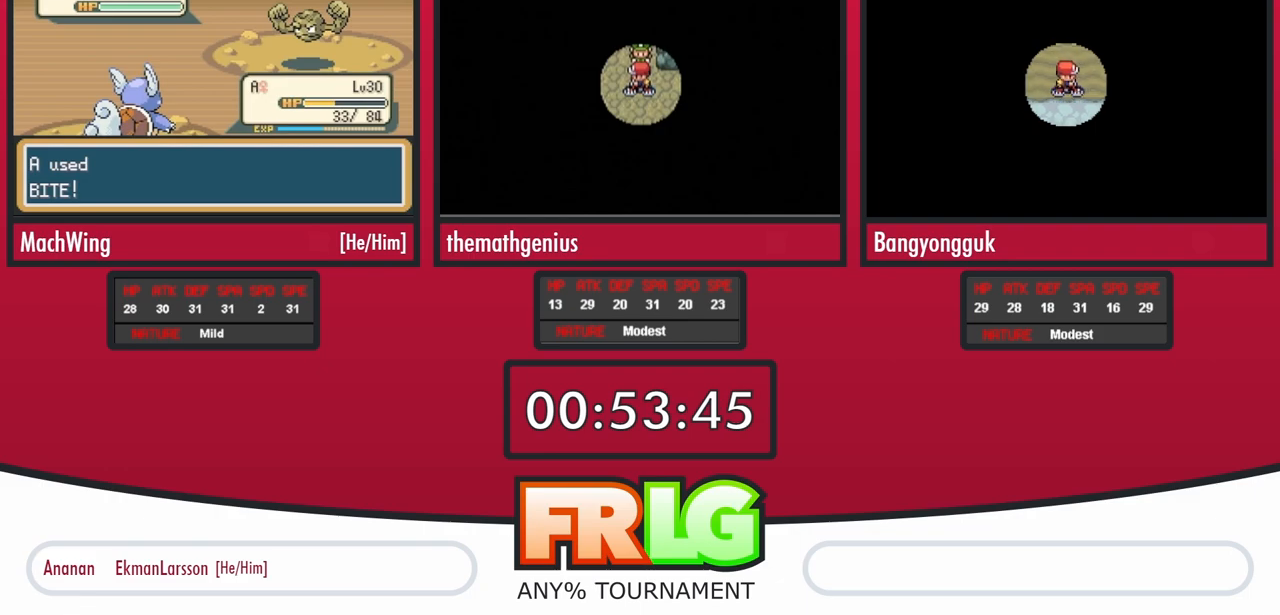
Gameplay with a controller (Nintendo layout); each line is a JSON object with the inputs held at the frame after it. "events" lists button and stick changes between this image and that frame as [ms after this image, input, new state], when the widget could be followed in between. Not read: A L3 R3.
{"buttons": [], "events": []}
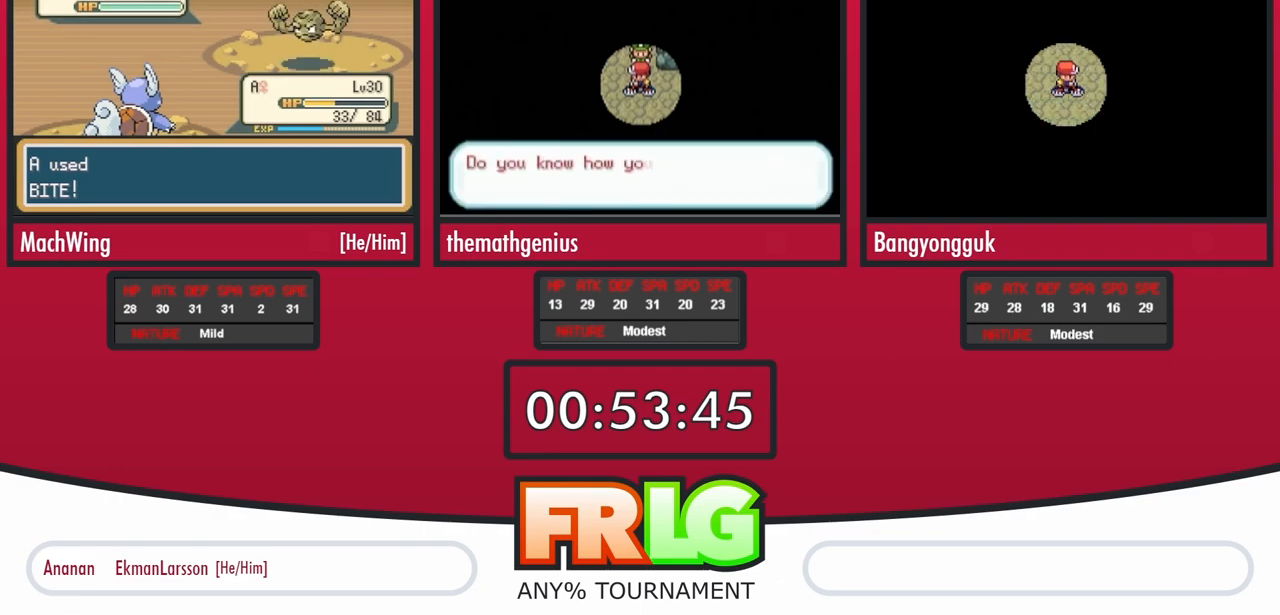
{"buttons": [], "events": []}
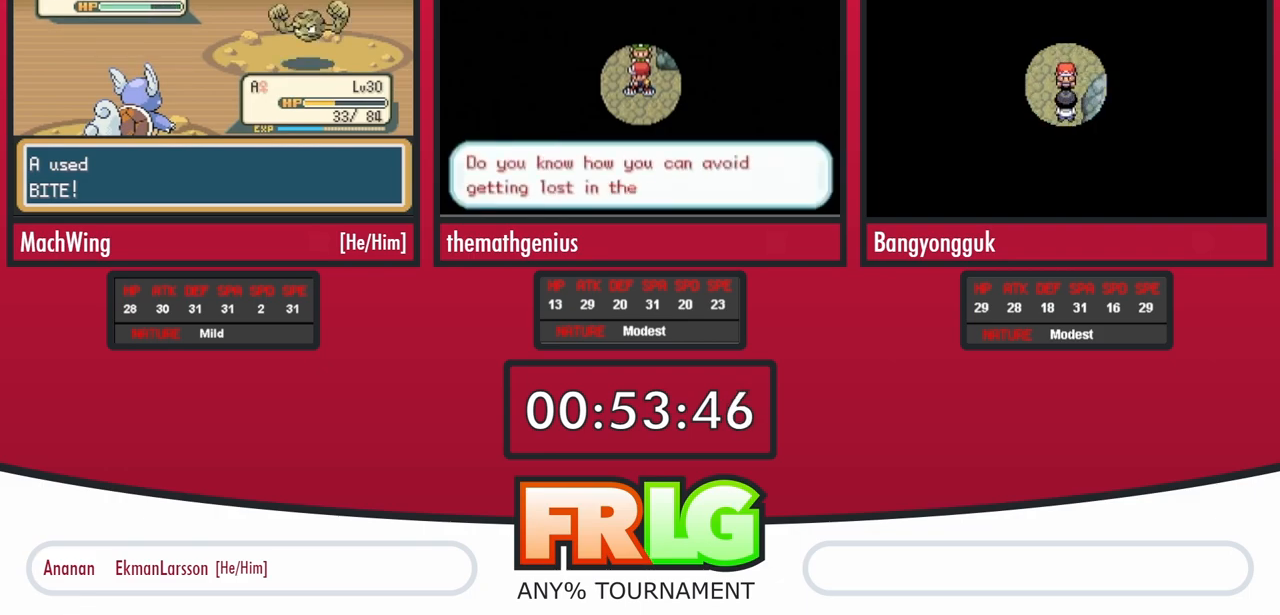
{"buttons": [], "events": []}
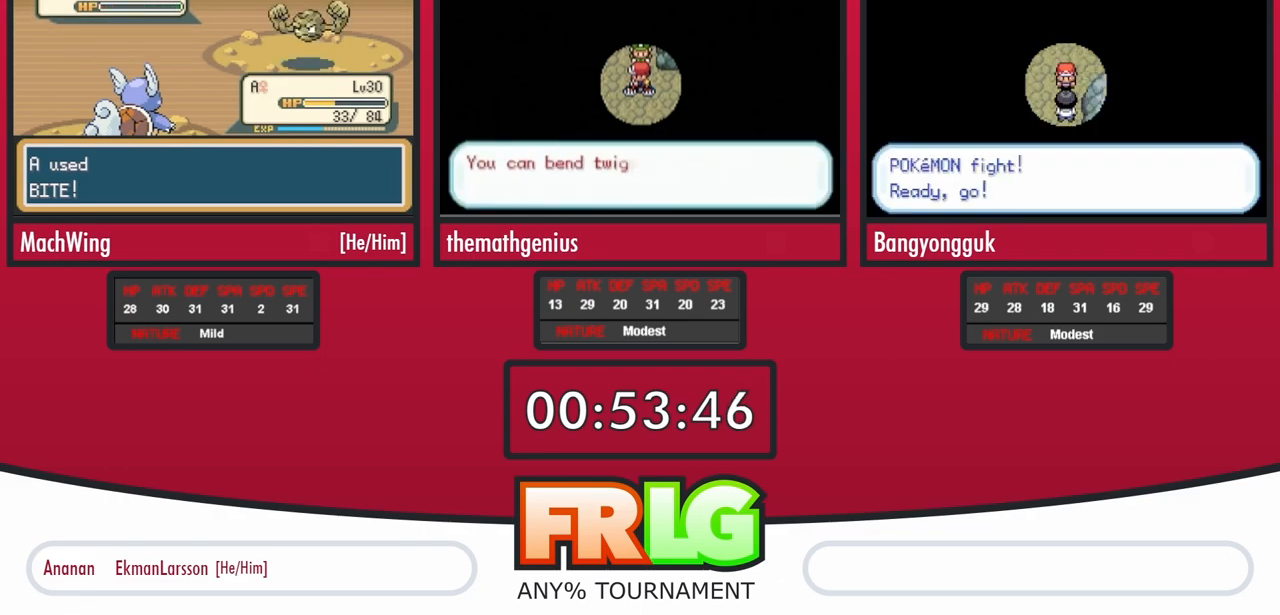
{"buttons": [], "events": []}
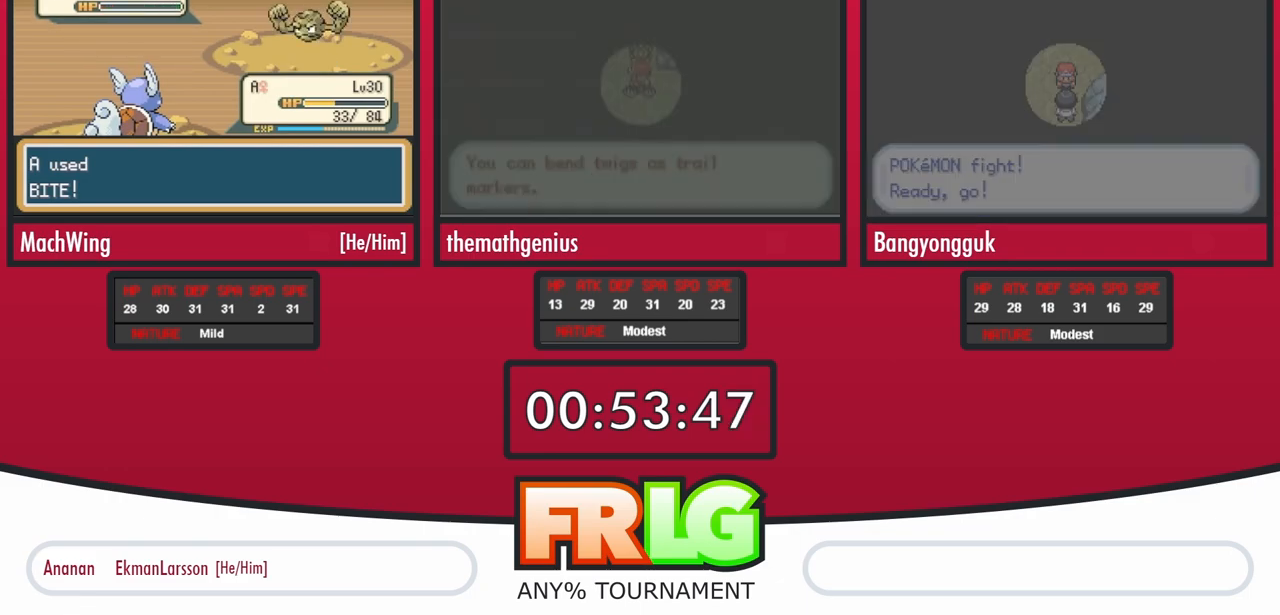
{"buttons": [], "events": []}
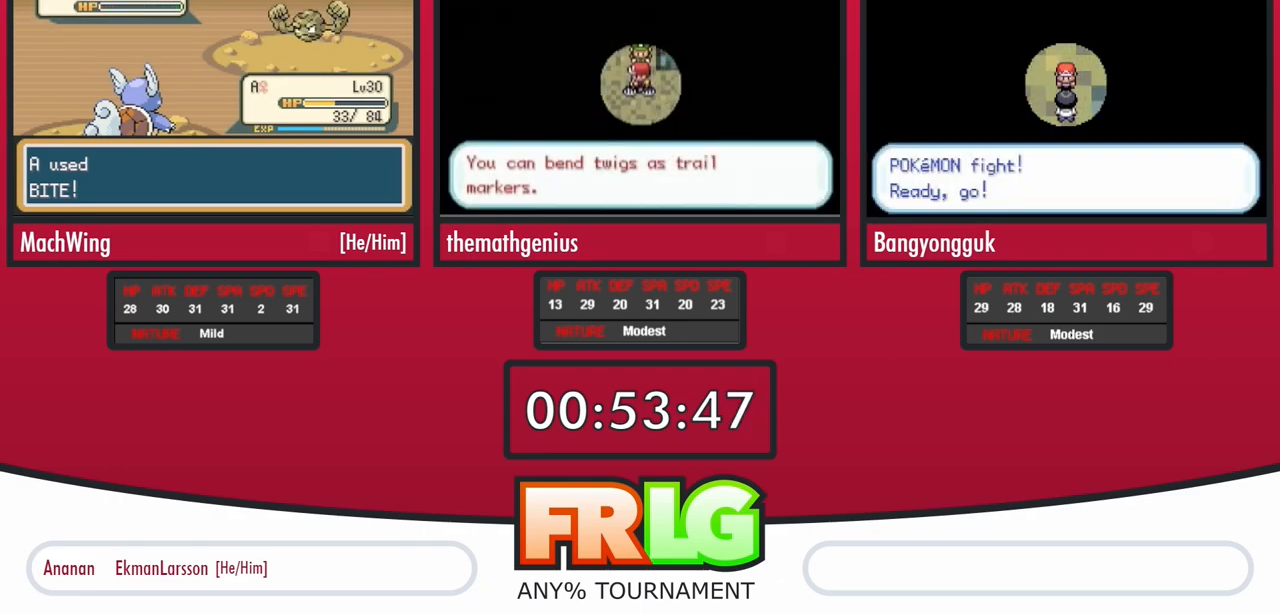
{"buttons": [], "events": []}
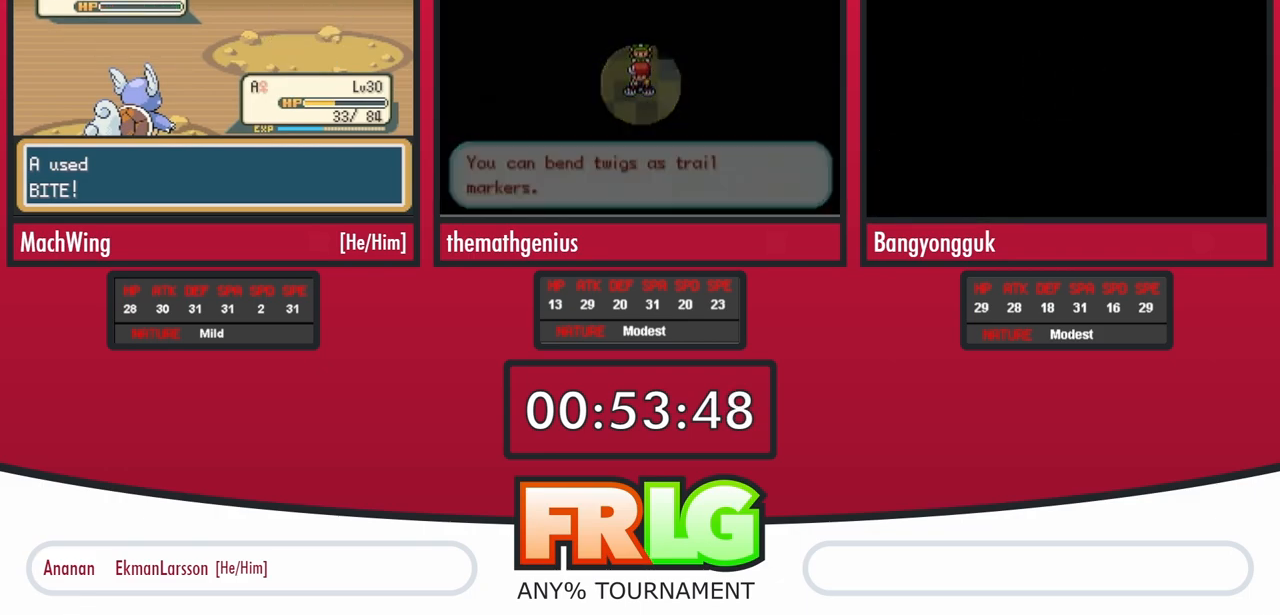
{"buttons": [], "events": [[233, "B", "down"], [317, "B", "up"], [383, "B", "down"], [450, "B", "up"]]}
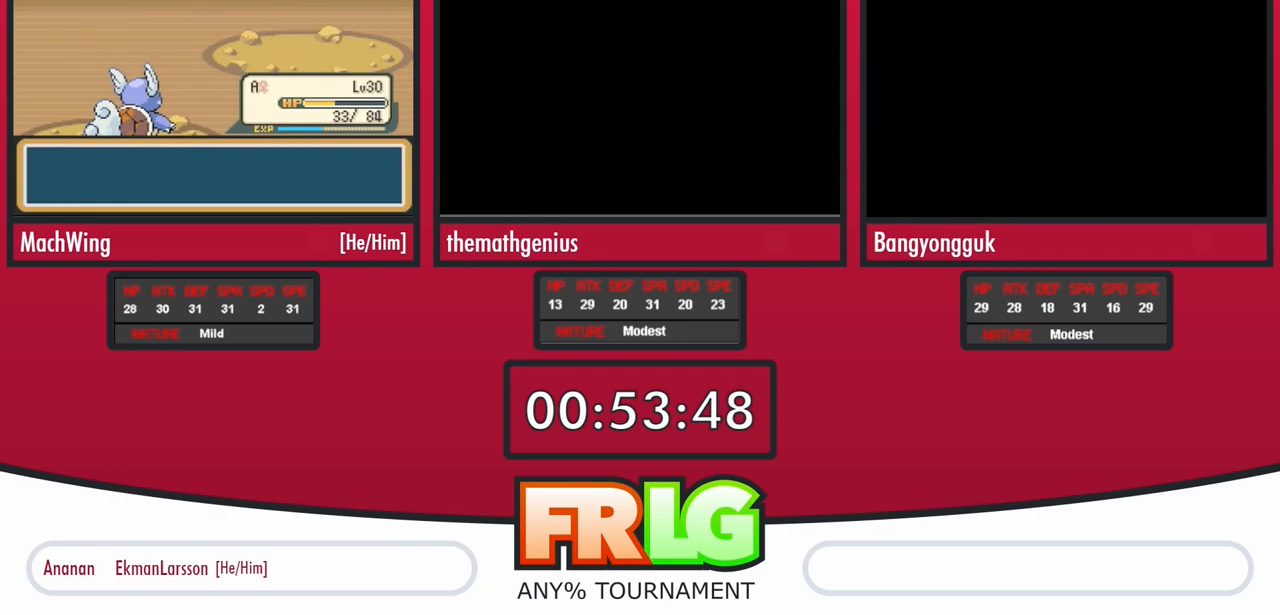
{"buttons": ["B"], "events": [[17, "B", "down"], [83, "B", "up"], [167, "B", "down"], [233, "B", "up"], [300, "B", "down"], [367, "B", "up"], [450, "B", "down"]]}
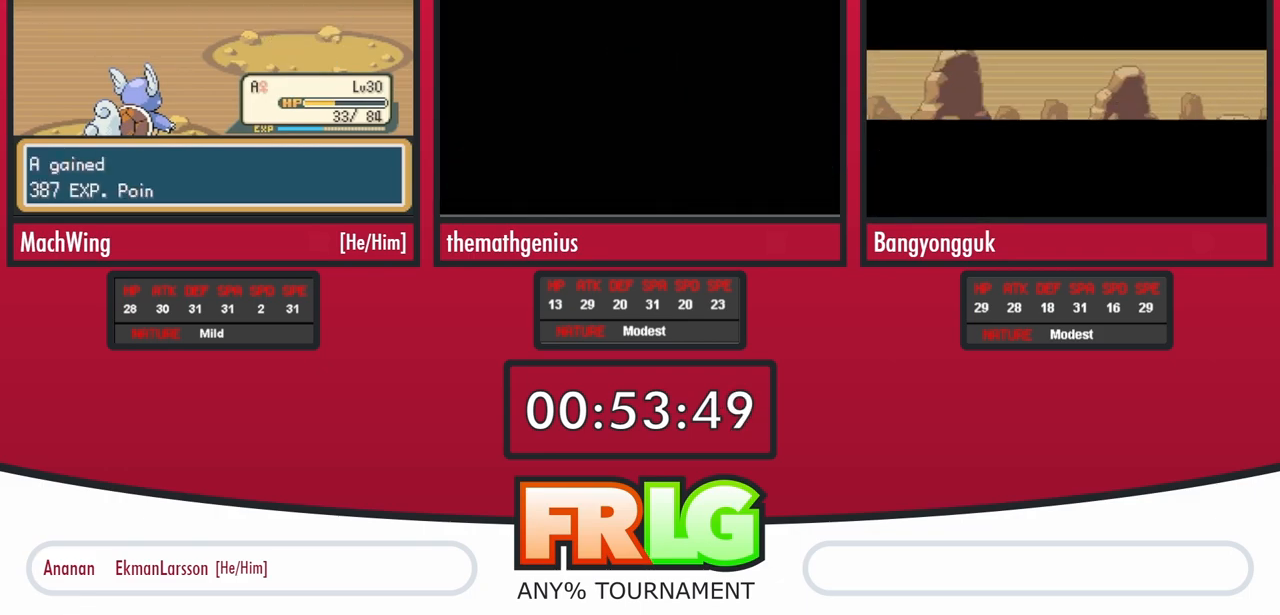
{"buttons": [], "events": [[17, "B", "up"], [100, "B", "down"], [167, "B", "up"], [233, "B", "down"], [317, "B", "up"]]}
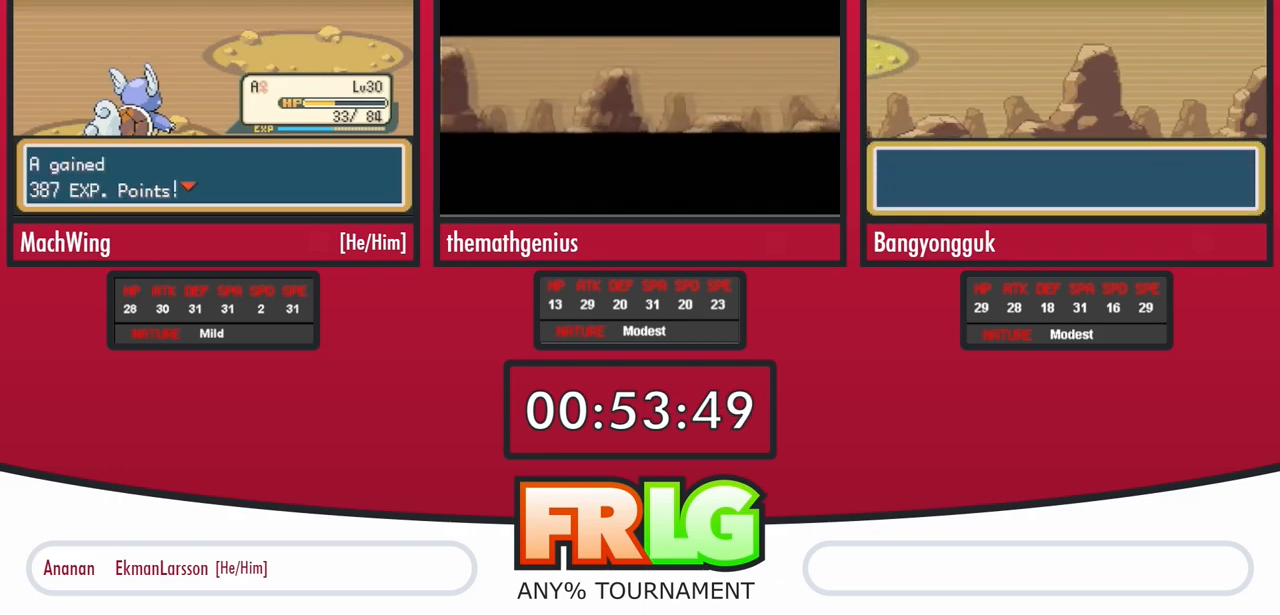
{"buttons": [], "events": []}
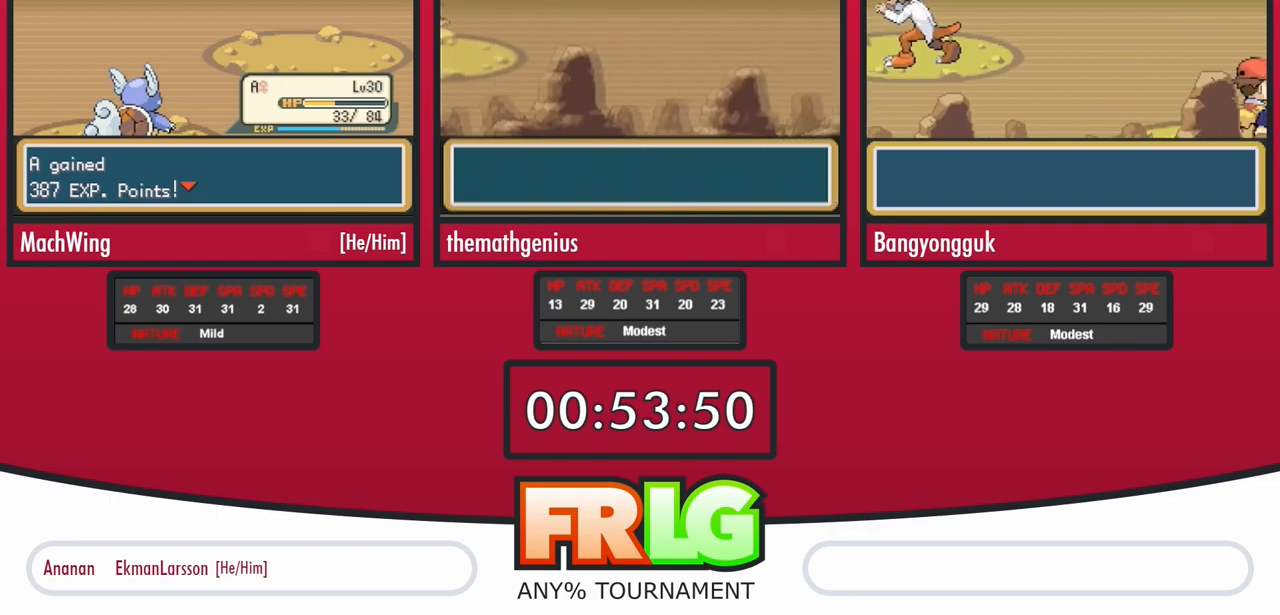
{"buttons": [], "events": []}
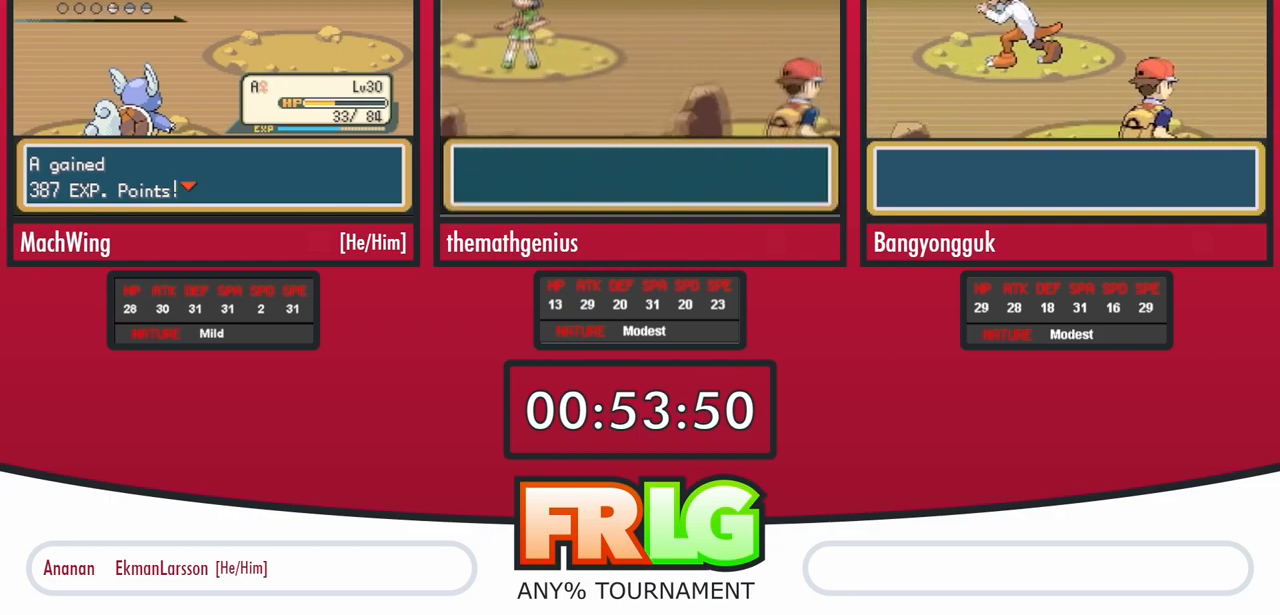
{"buttons": [], "events": []}
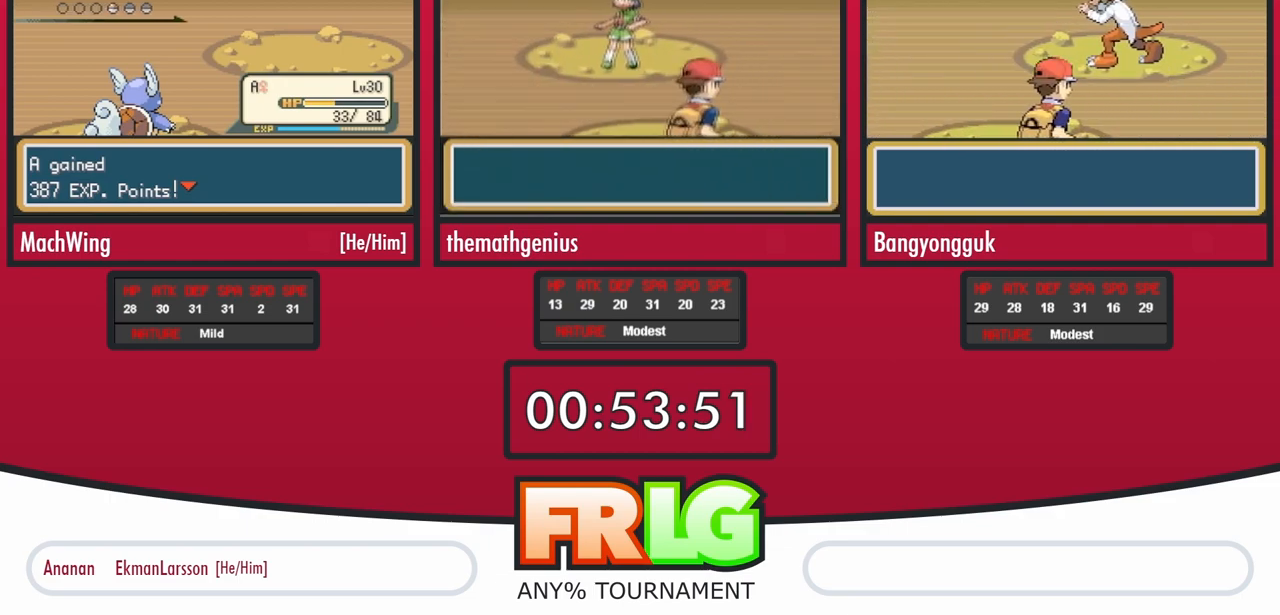
{"buttons": [], "events": [[383, "B", "down"], [483, "B", "up"]]}
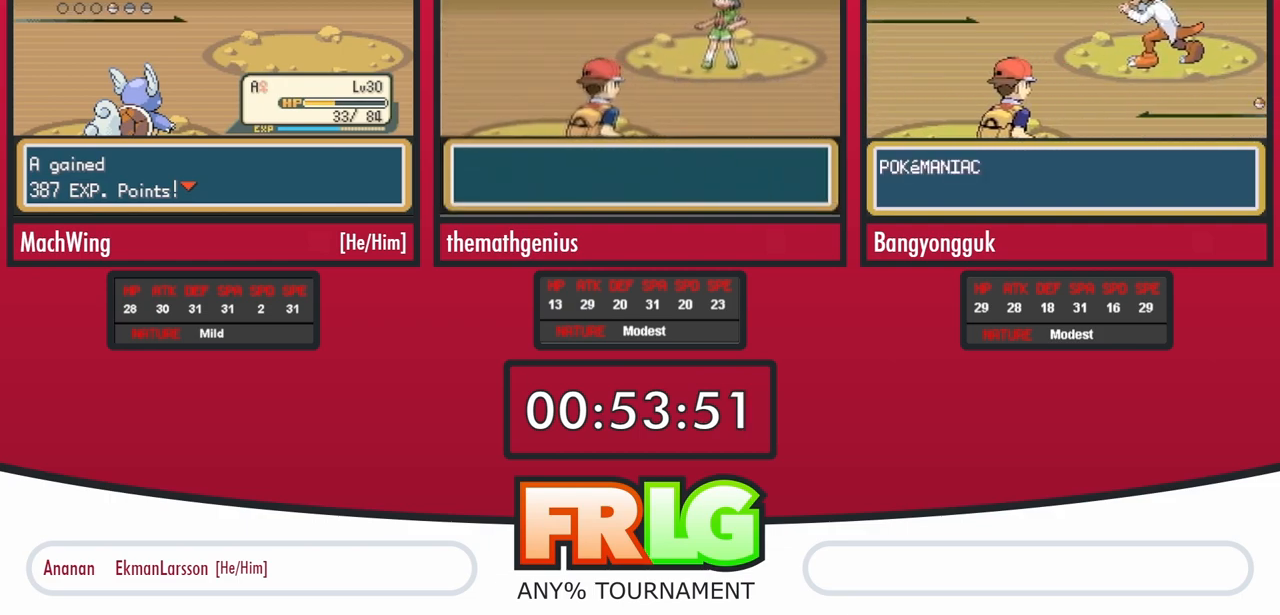
{"buttons": [], "events": [[33, "B", "down"], [83, "B", "up"], [167, "B", "down"], [233, "B", "up"]]}
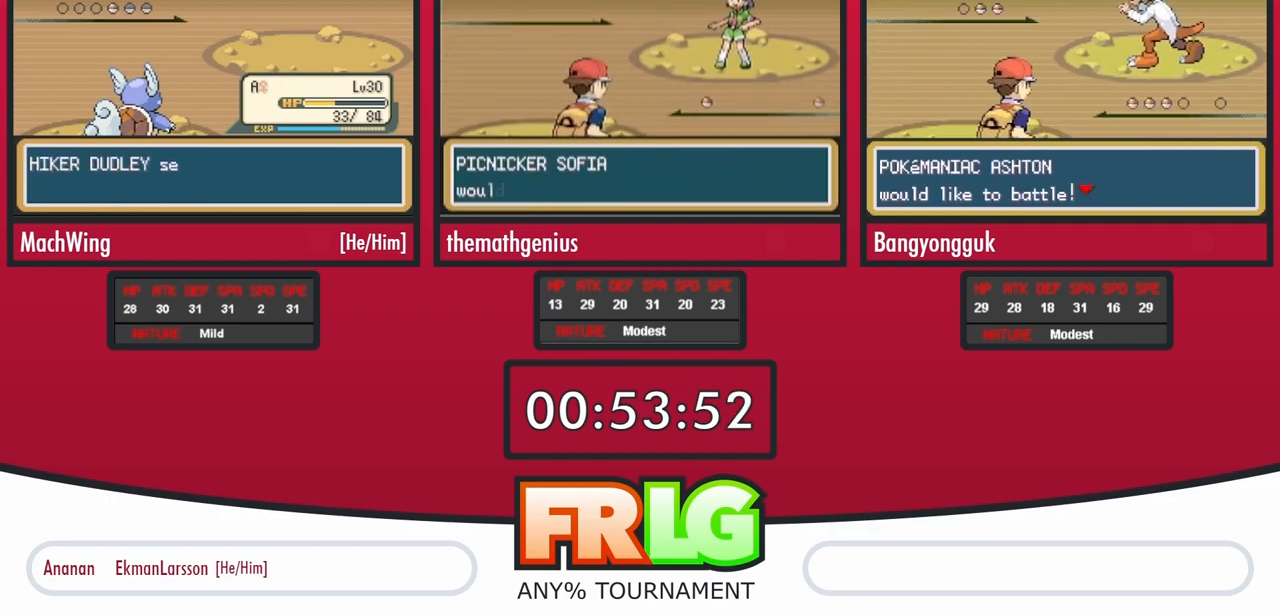
{"buttons": ["B"], "events": [[67, "B", "down"], [133, "B", "up"], [350, "B", "down"], [417, "B", "up"], [500, "B", "down"]]}
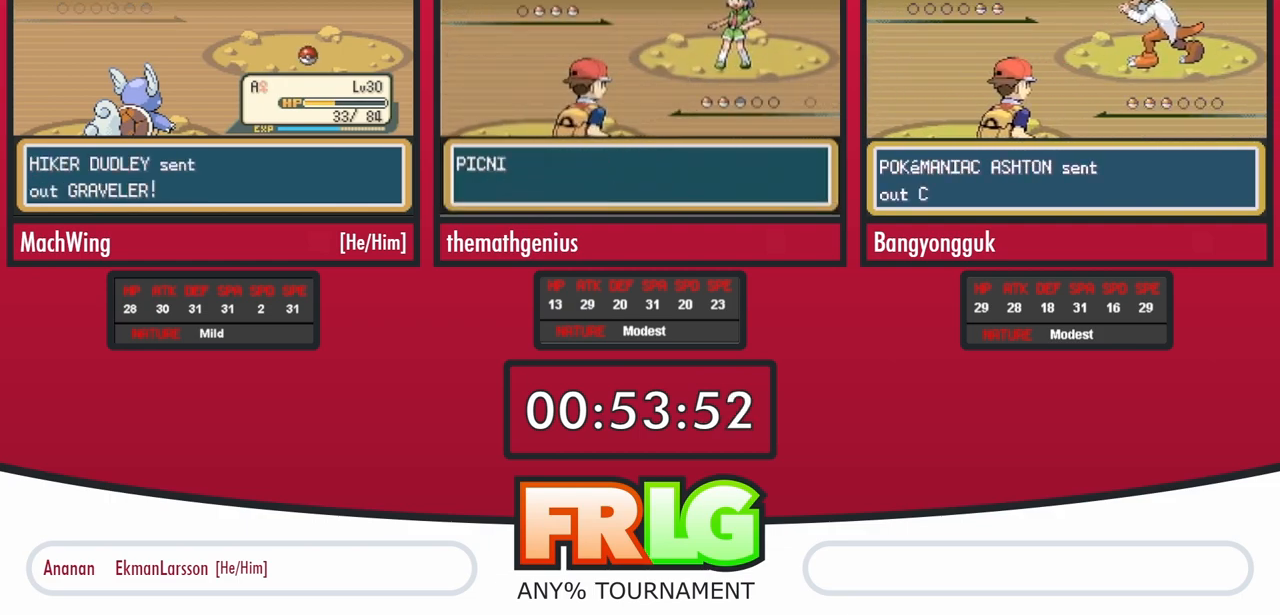
{"buttons": ["B"], "events": [[67, "B", "up"], [150, "B", "down"], [250, "B", "up"], [300, "B", "down"], [367, "B", "up"], [467, "B", "down"]]}
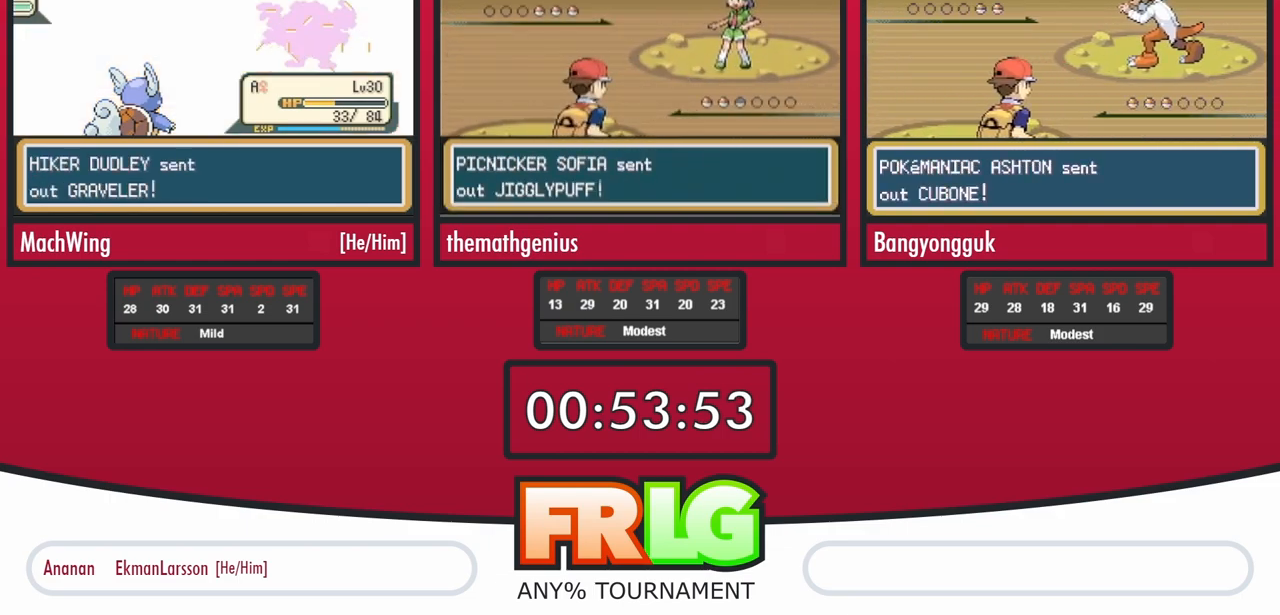
{"buttons": [], "events": [[33, "B", "up"]]}
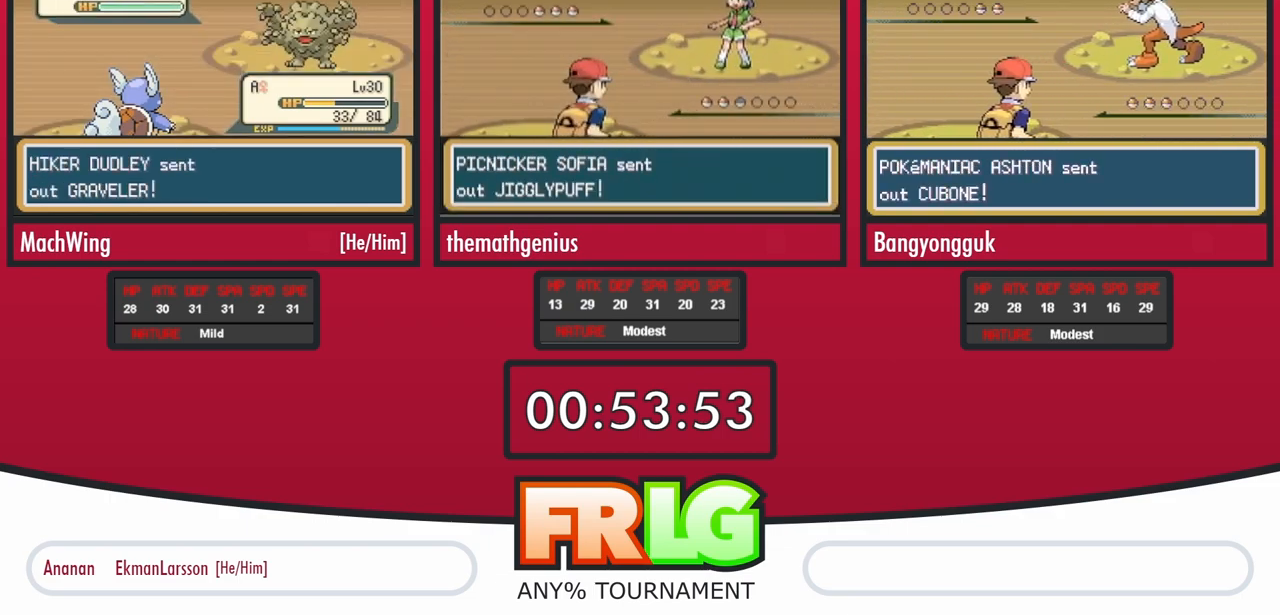
{"buttons": [], "events": []}